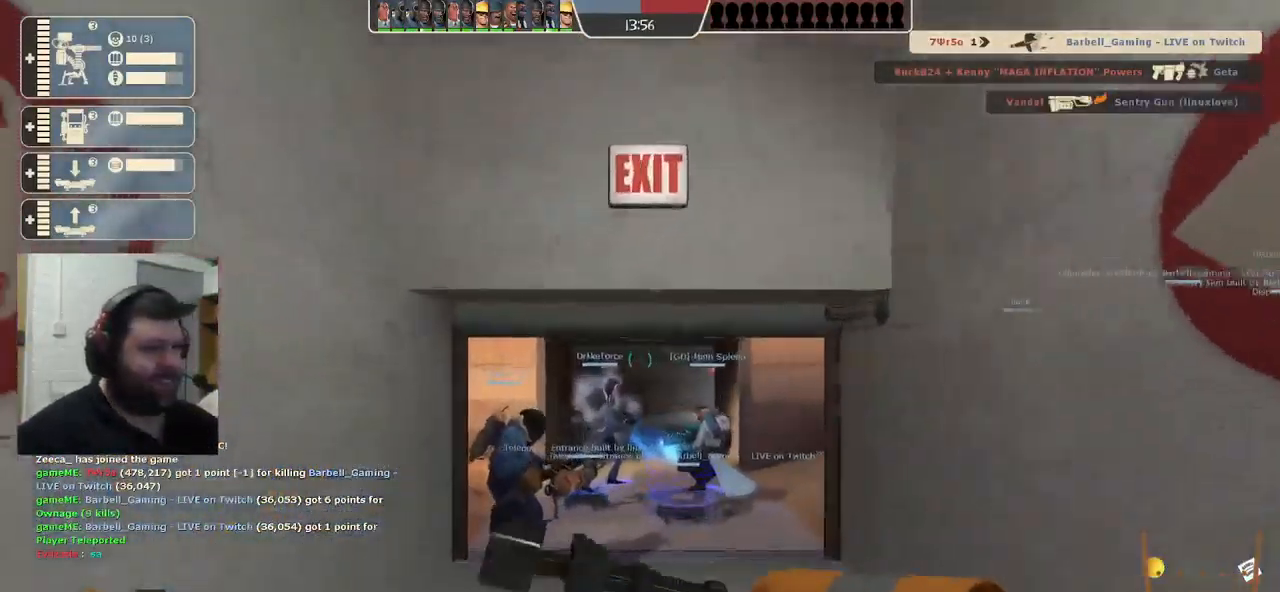
Gameplay with a controller (PlayStation layout); each line is a JSON object with the inputs held at the frame after it. "events" lists button and stick changes between this image and that frame as [ms after this image, input, new state], when the widget could be followed in between.
{"buttons": [], "left_stick": "up", "right_stick": "center", "events": [[283, "right_stick", "up"], [383, "right_stick", "center"]]}
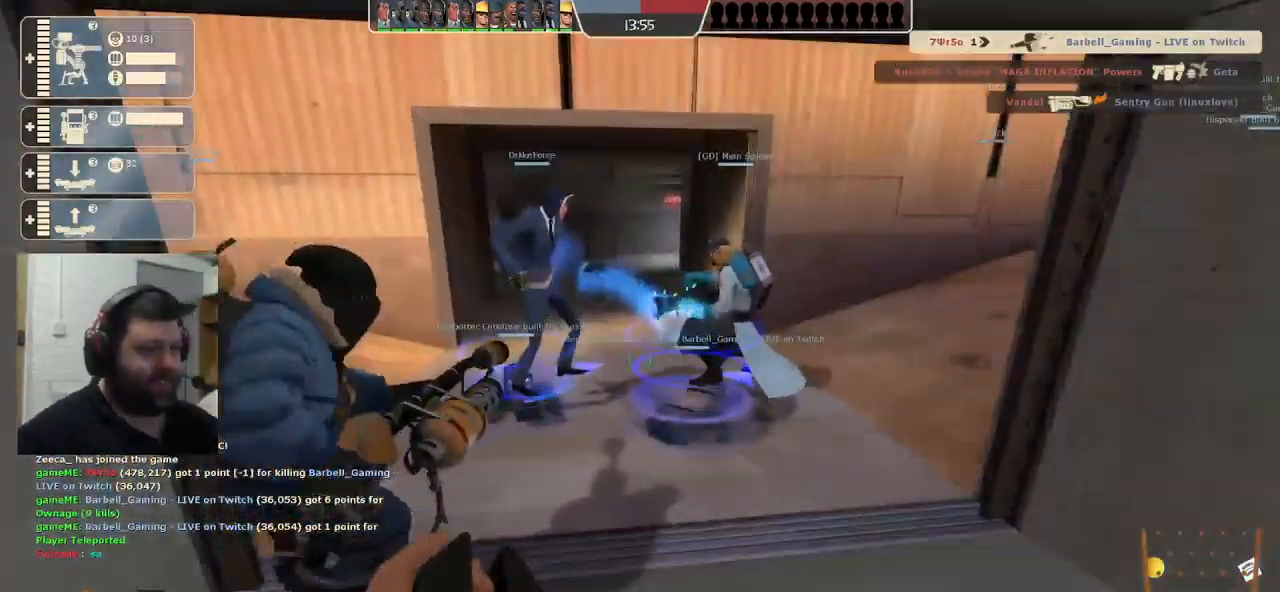
{"buttons": ["R2"], "left_stick": "center", "right_stick": "center", "events": [[183, "right_stick", "up"], [233, "R2", "down"], [333, "right_stick", "center"], [500, "left_stick", "center"]]}
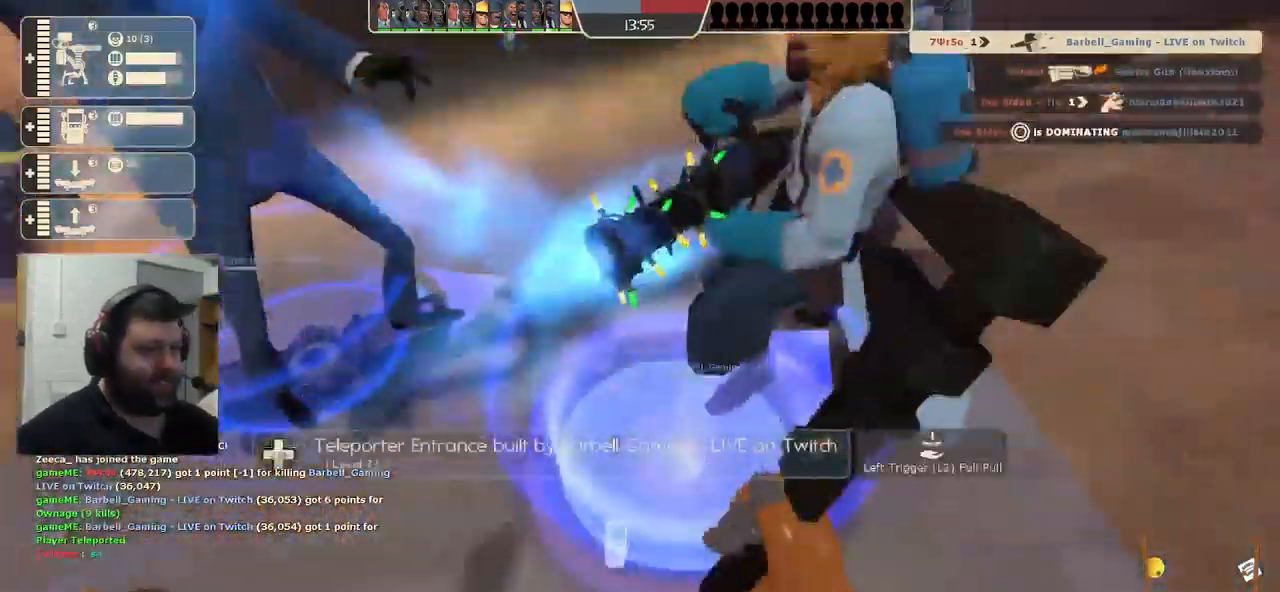
{"buttons": ["R2"], "left_stick": "center", "right_stick": "center", "events": [[367, "right_stick", "up"], [450, "right_stick", "center"]]}
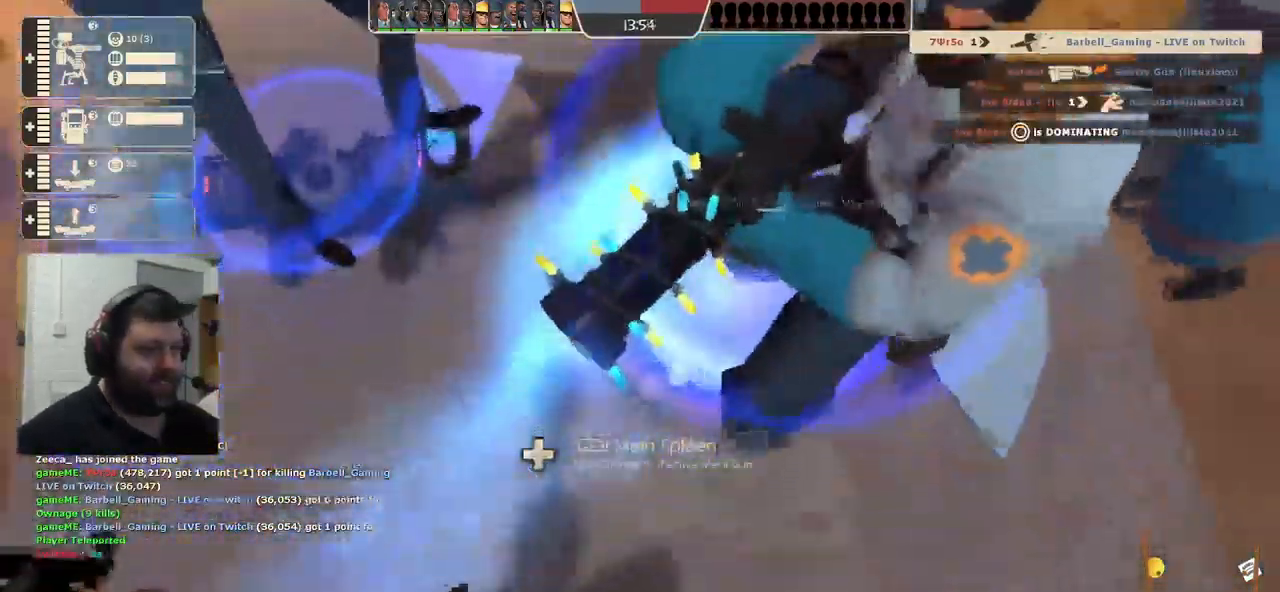
{"buttons": ["R2"], "left_stick": "center", "right_stick": "center", "events": []}
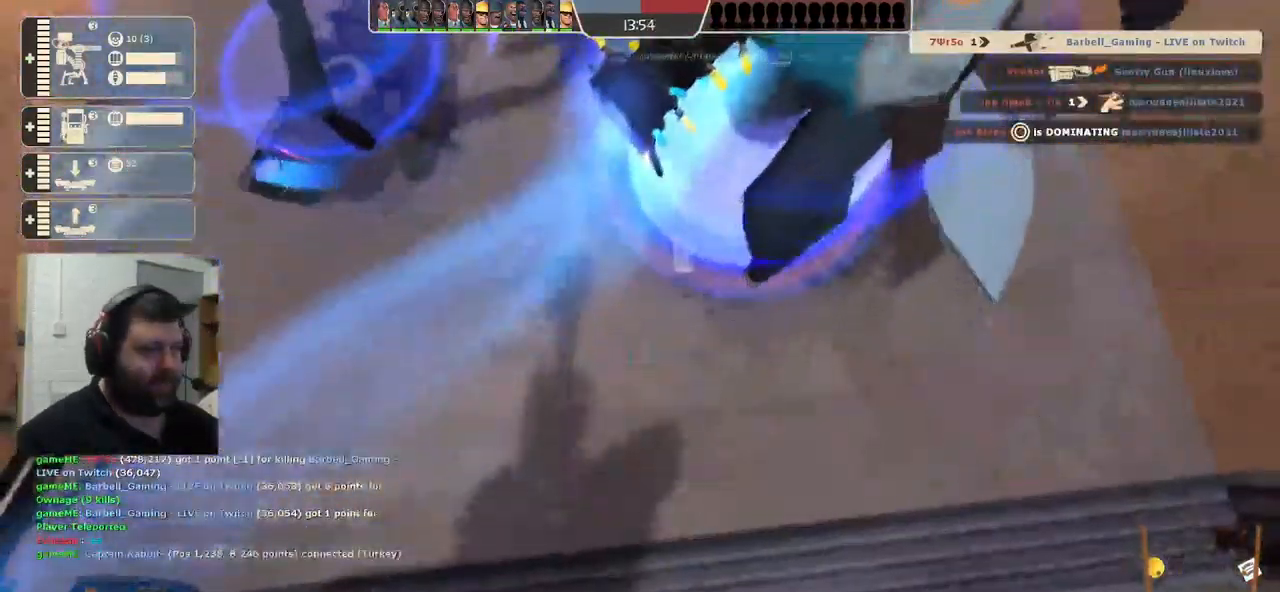
{"buttons": ["R2"], "left_stick": "center", "right_stick": "center", "events": []}
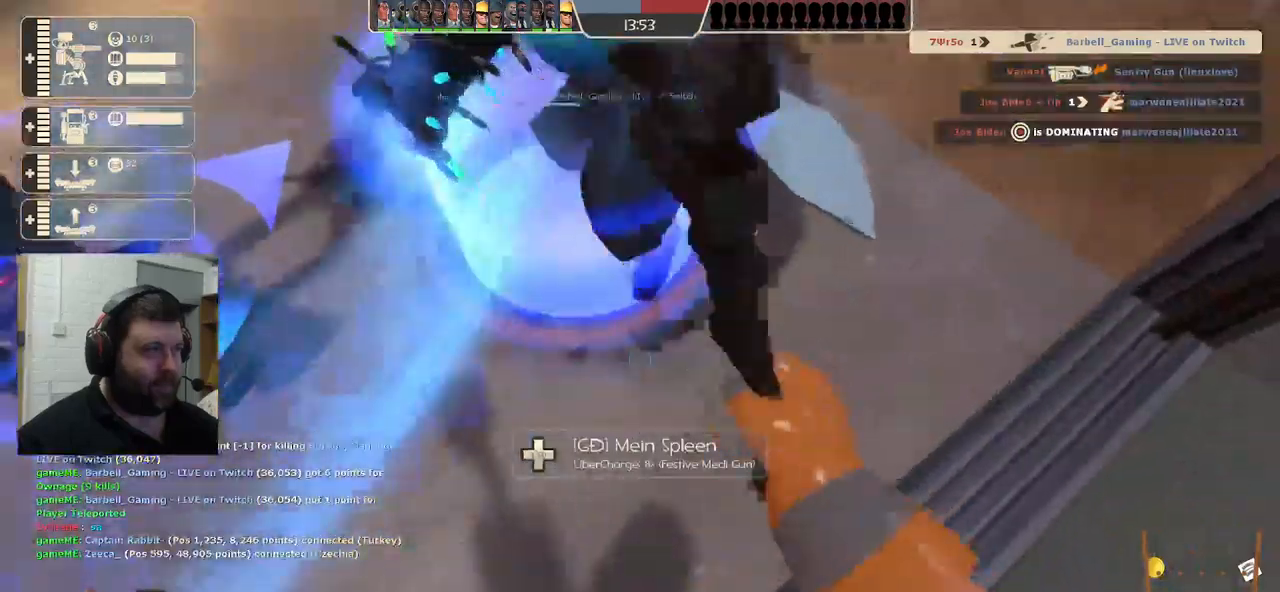
{"buttons": ["R2"], "left_stick": "center", "right_stick": "center", "events": []}
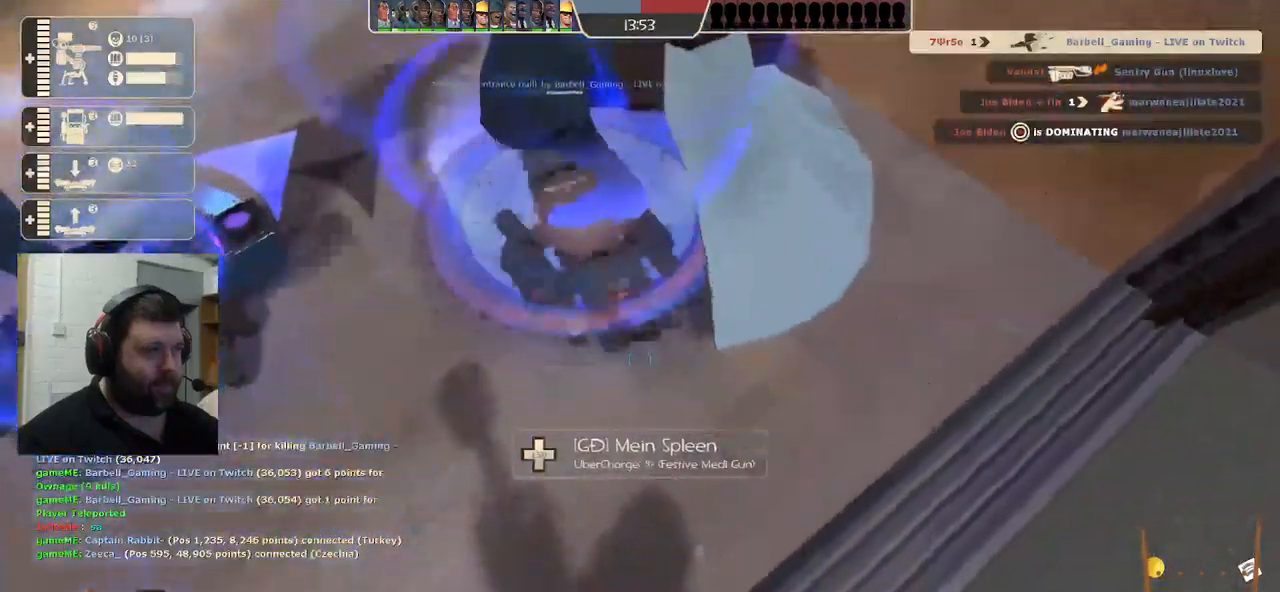
{"buttons": ["R2"], "left_stick": "center", "right_stick": "center", "events": []}
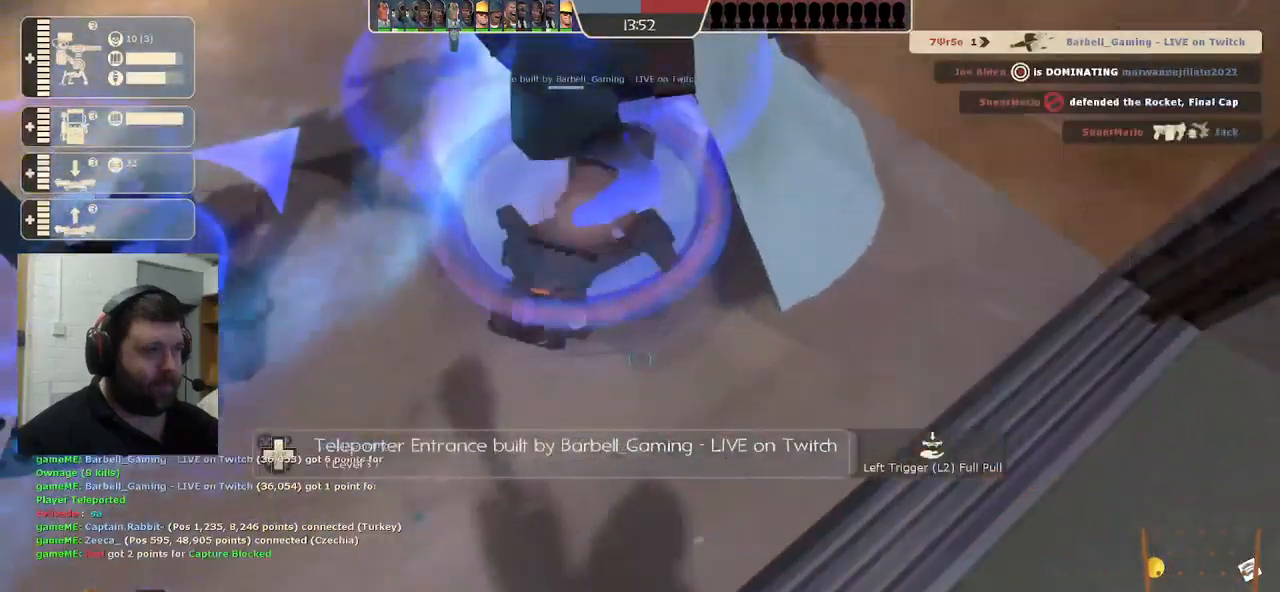
{"buttons": [], "left_stick": "center", "right_stick": "center", "events": [[483, "R2", "up"]]}
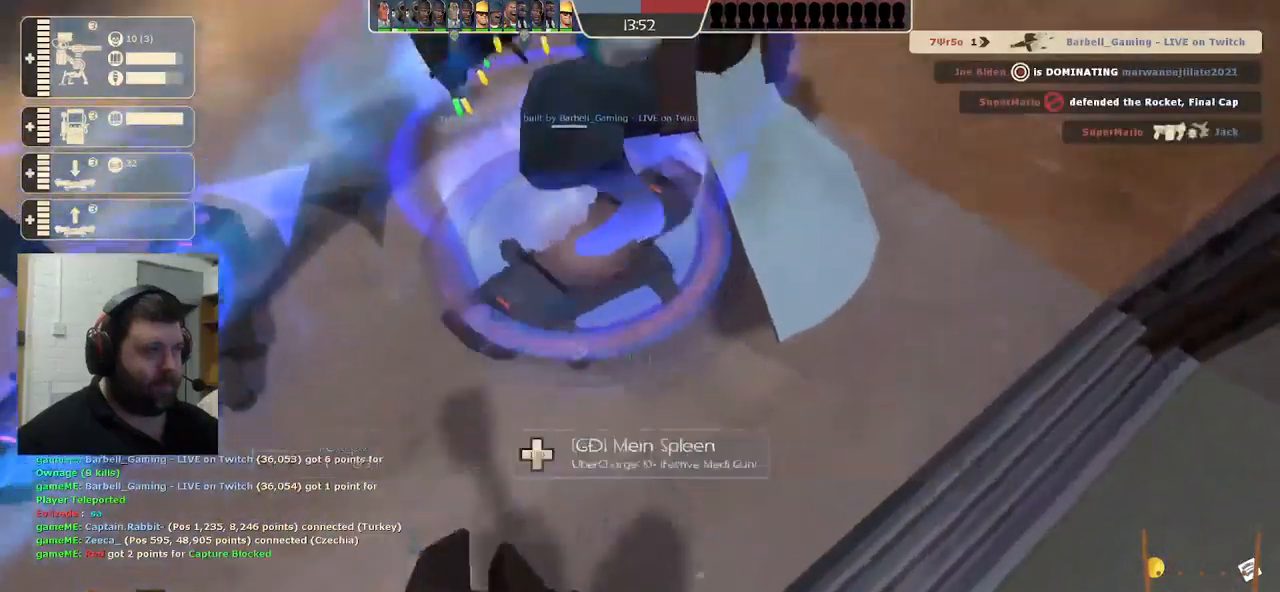
{"buttons": [], "left_stick": "center", "right_stick": "center", "events": [[300, "left_stick", "down-right"], [417, "left_stick", "center"]]}
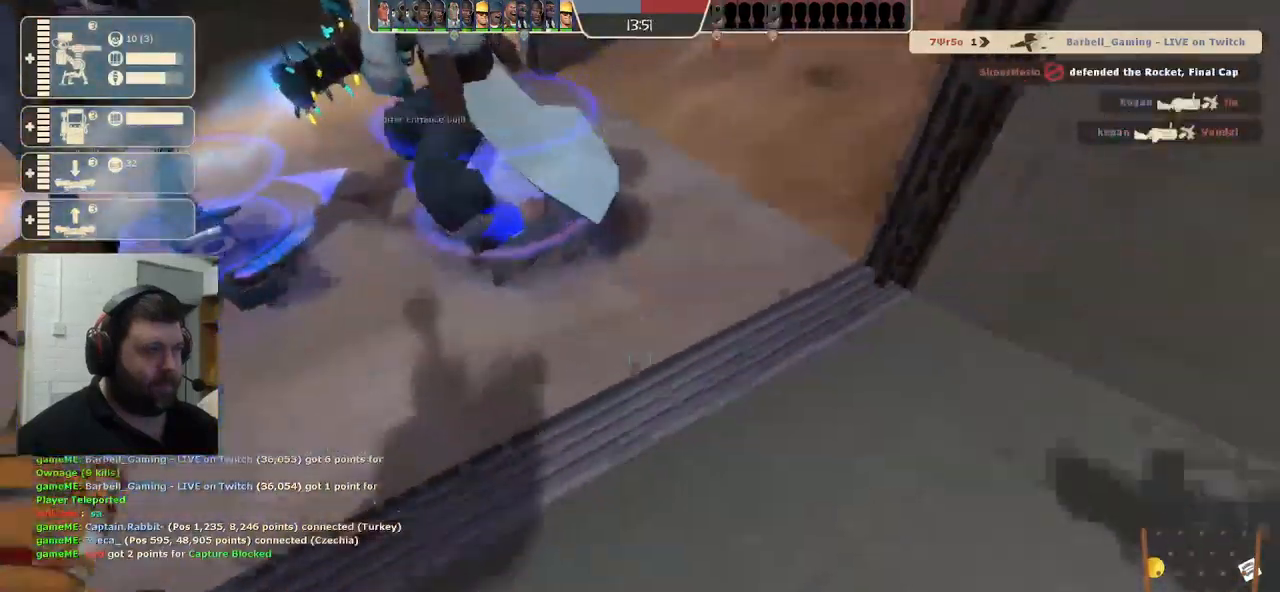
{"buttons": [], "left_stick": "center", "right_stick": "center", "events": []}
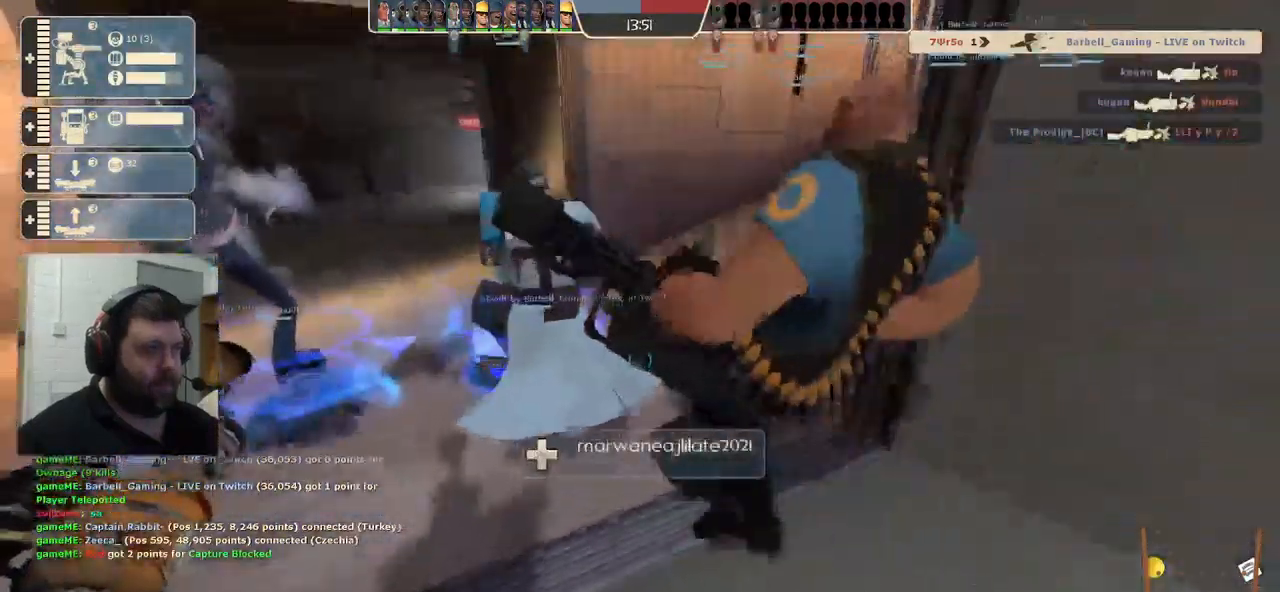
{"buttons": [], "left_stick": "center", "right_stick": "center", "events": []}
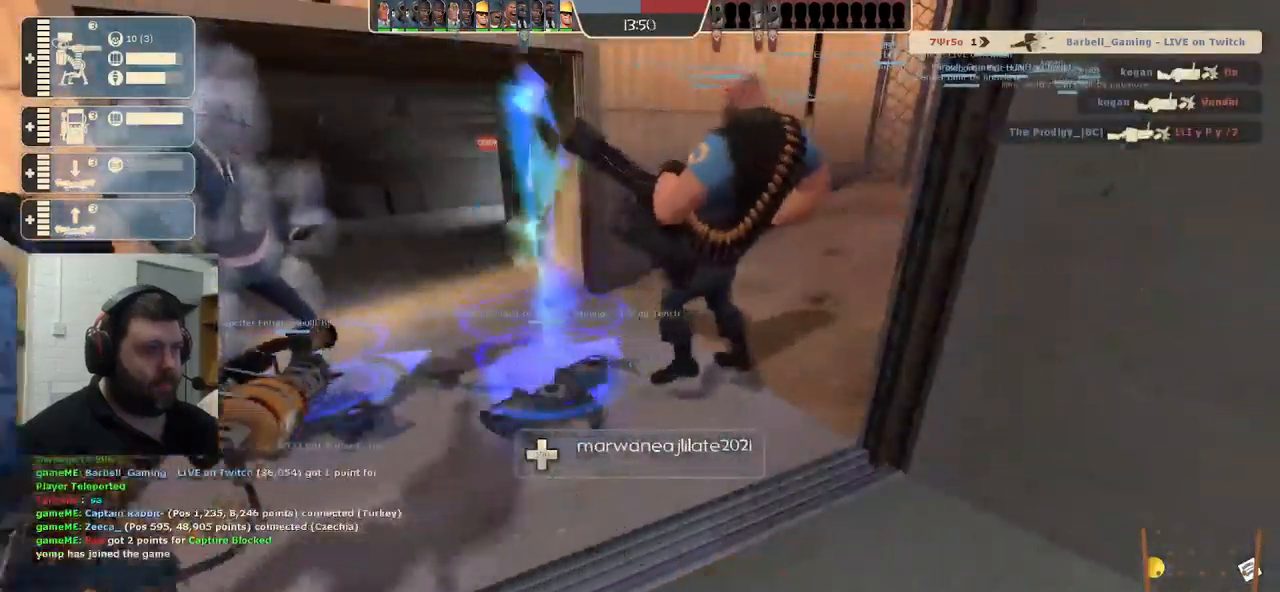
{"buttons": [], "left_stick": "center", "right_stick": "center", "events": []}
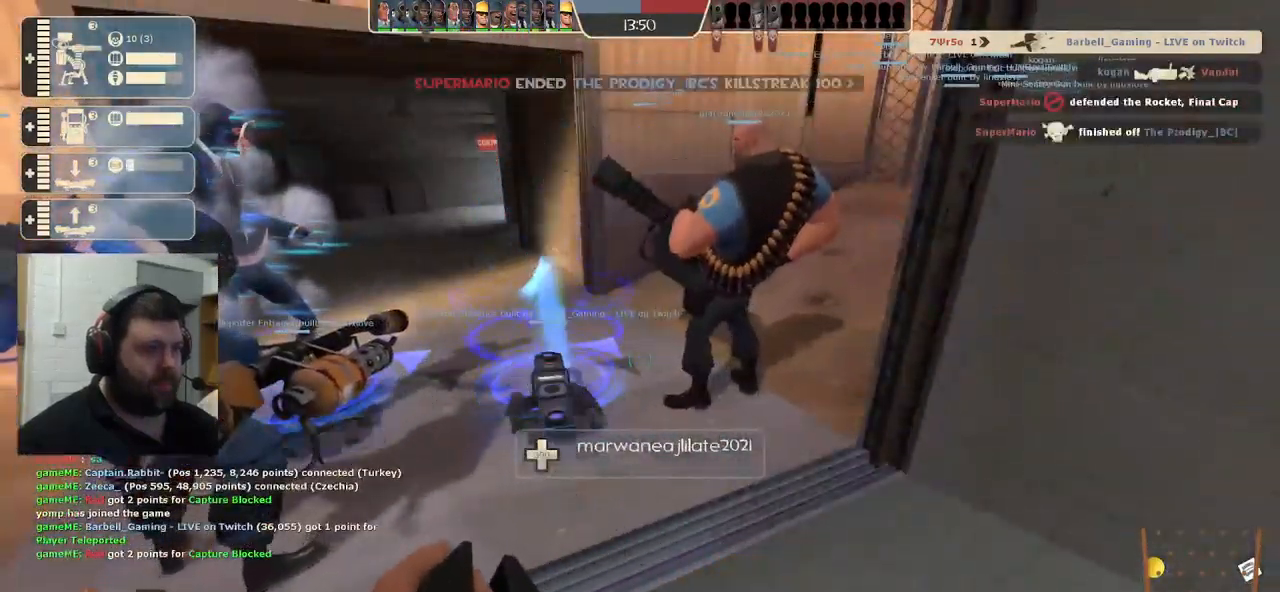
{"buttons": [], "left_stick": "center", "right_stick": "center", "events": []}
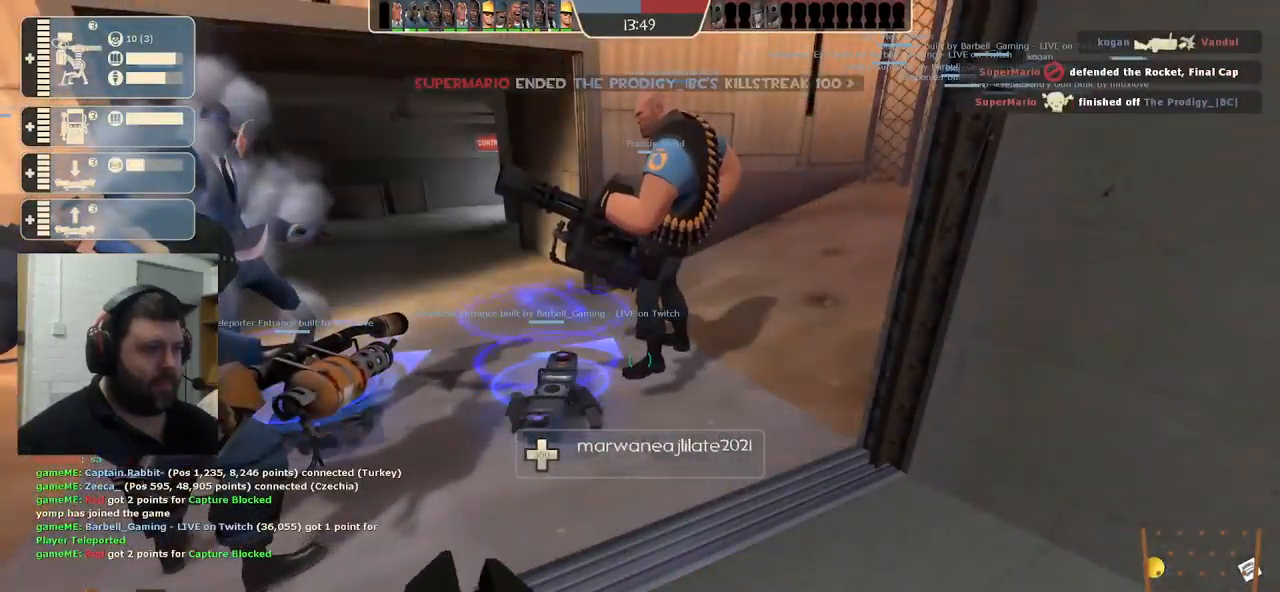
{"buttons": [], "left_stick": "center", "right_stick": "center", "events": []}
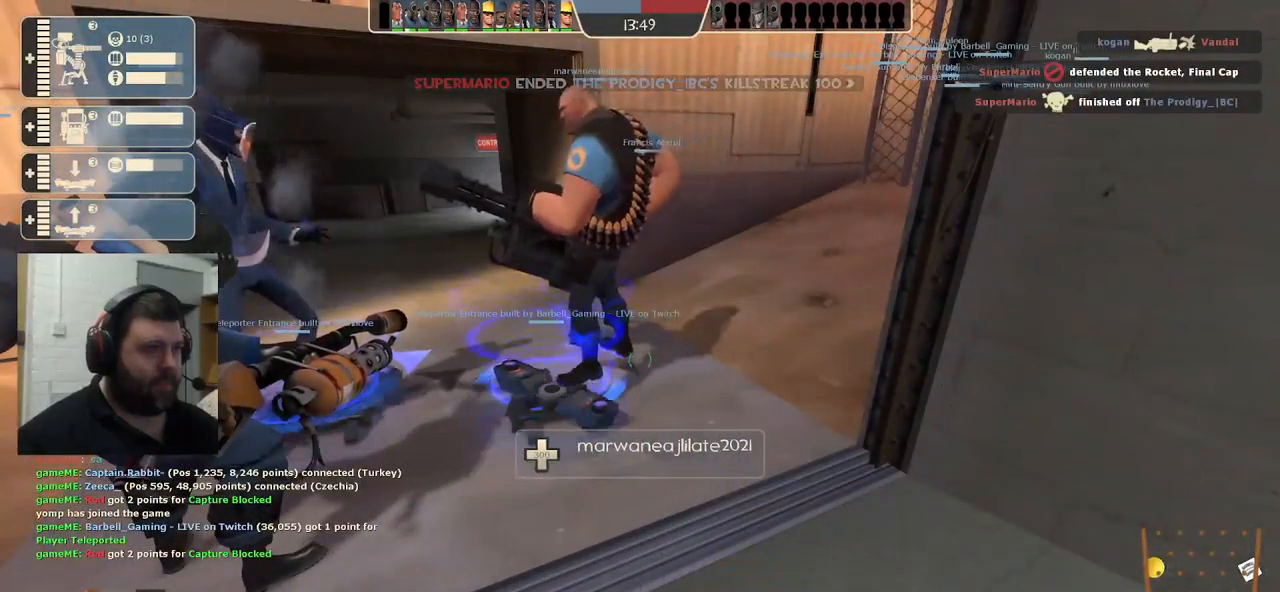
{"buttons": [], "left_stick": "center", "right_stick": "center", "events": []}
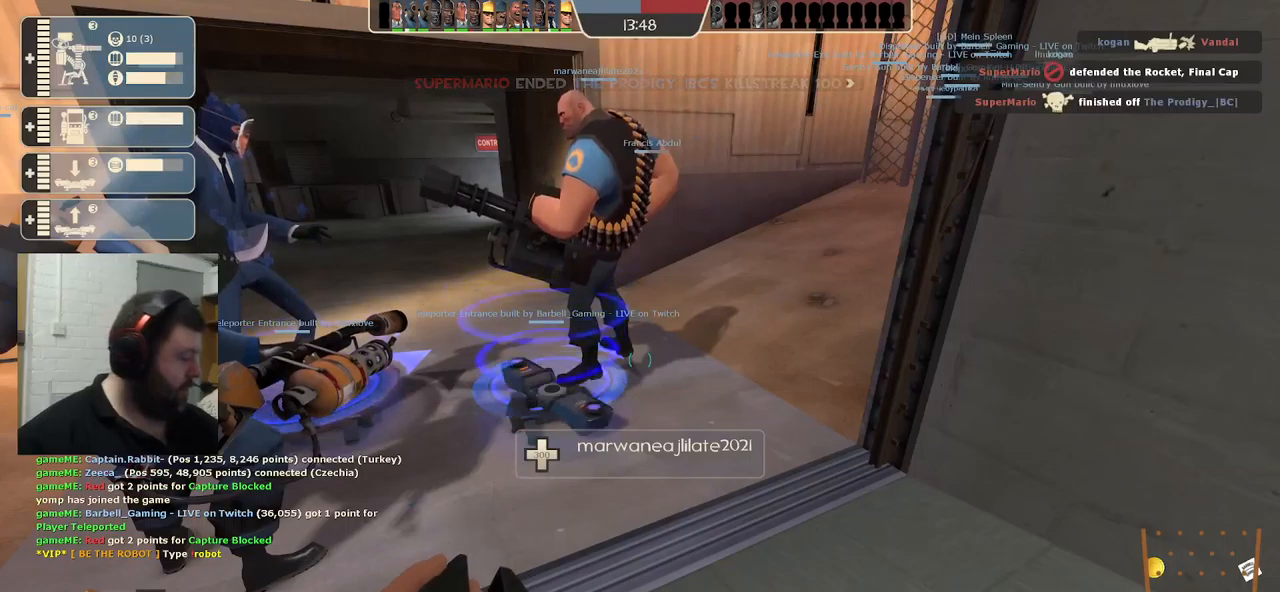
{"buttons": [], "left_stick": "center", "right_stick": "center", "events": [[367, "right_stick", "left"], [450, "right_stick", "center"]]}
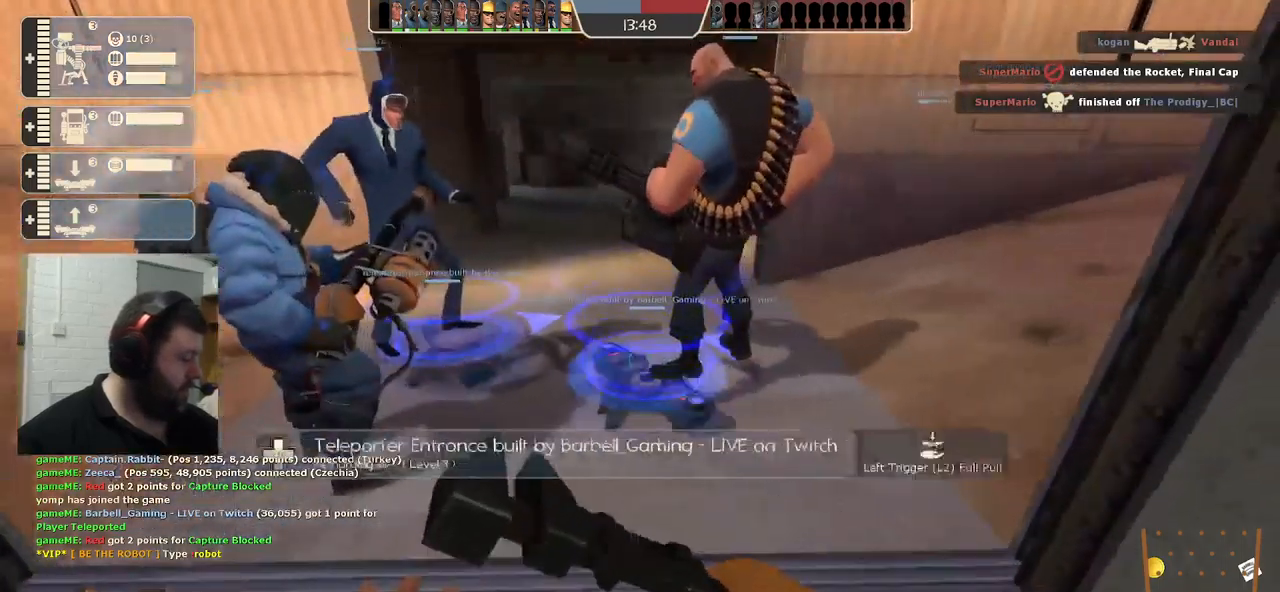
{"buttons": [], "left_stick": "center", "right_stick": "center", "events": []}
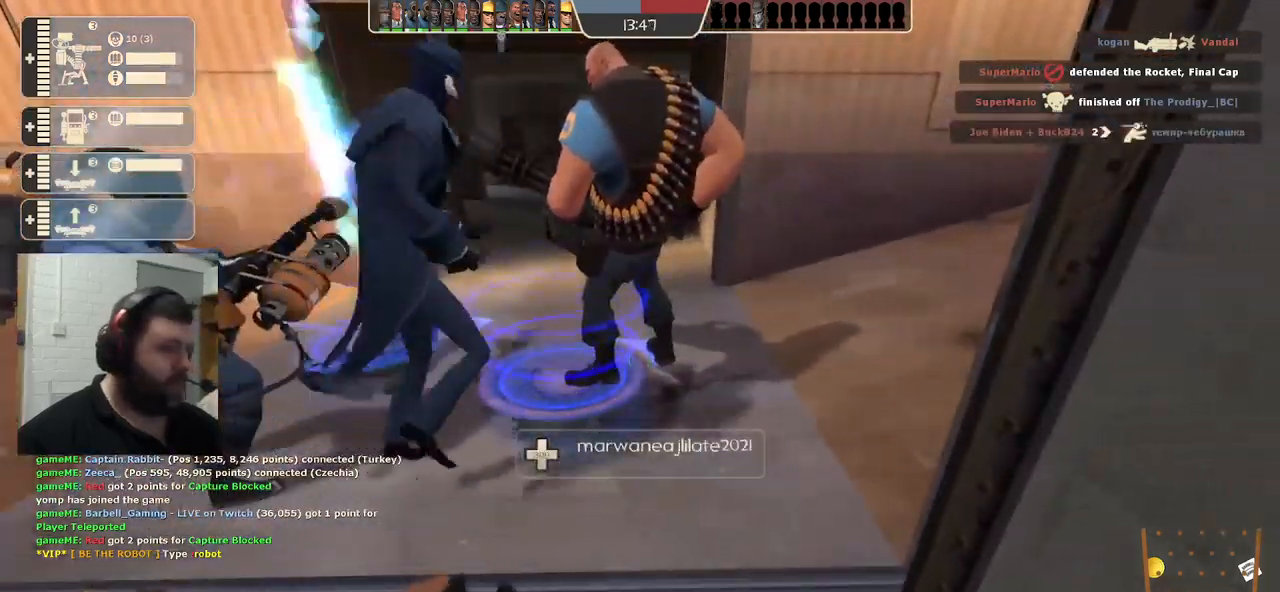
{"buttons": [], "left_stick": "center", "right_stick": "center", "events": []}
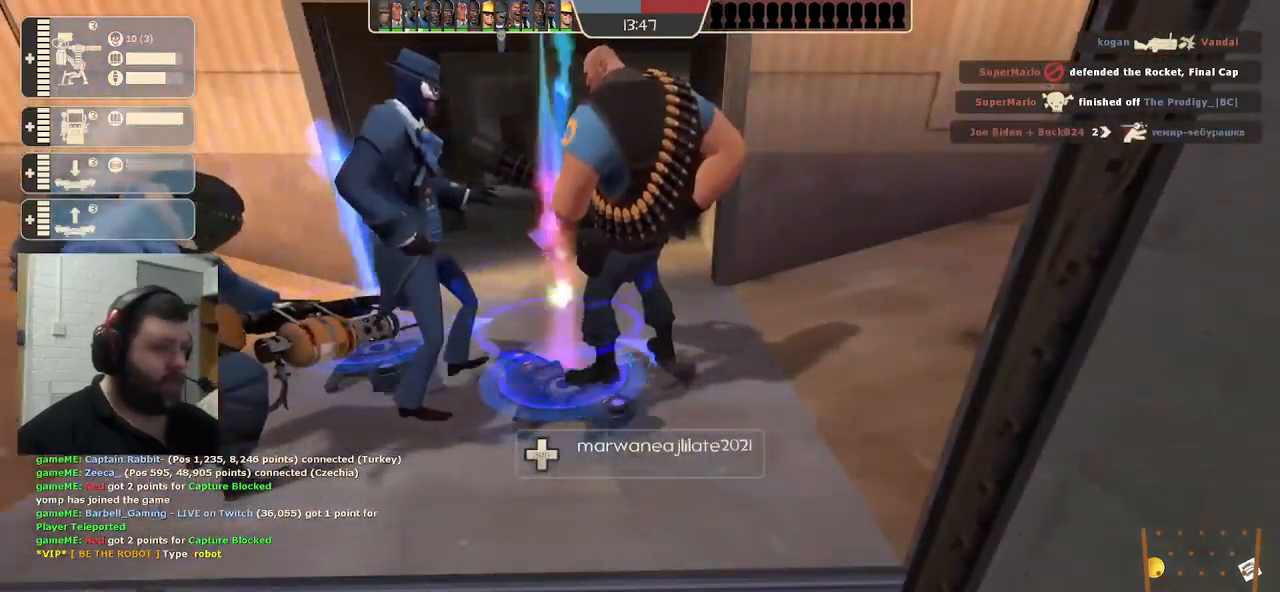
{"buttons": [], "left_stick": "up", "right_stick": "center", "events": [[450, "left_stick", "up"]]}
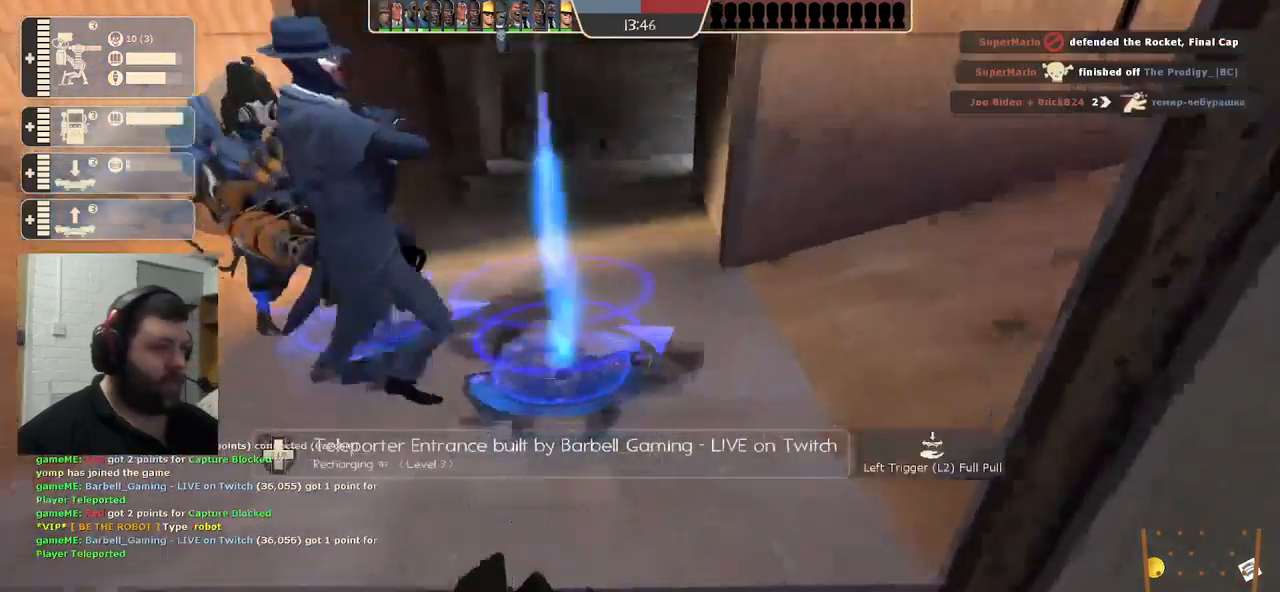
{"buttons": ["R2"], "left_stick": "center", "right_stick": "center", "events": [[167, "left_stick", "center"], [284, "R2", "down"]]}
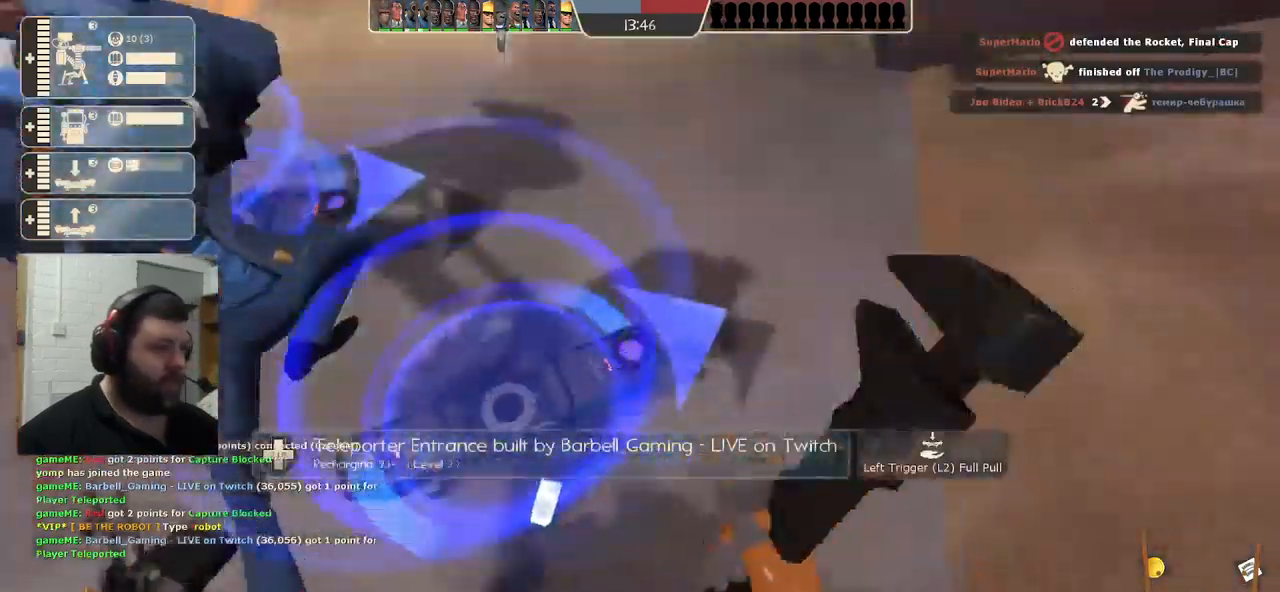
{"buttons": [], "left_stick": "center", "right_stick": "center", "events": [[34, "R2", "up"], [384, "right_stick", "left"], [467, "right_stick", "center"]]}
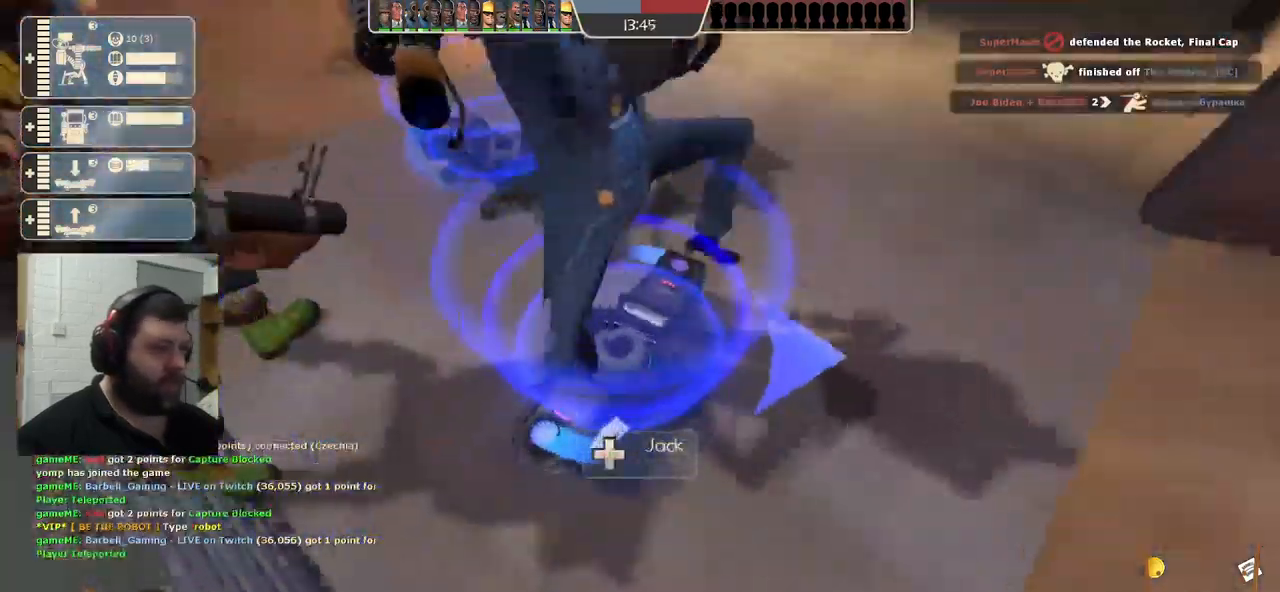
{"buttons": [], "left_stick": "center", "right_stick": "center", "events": []}
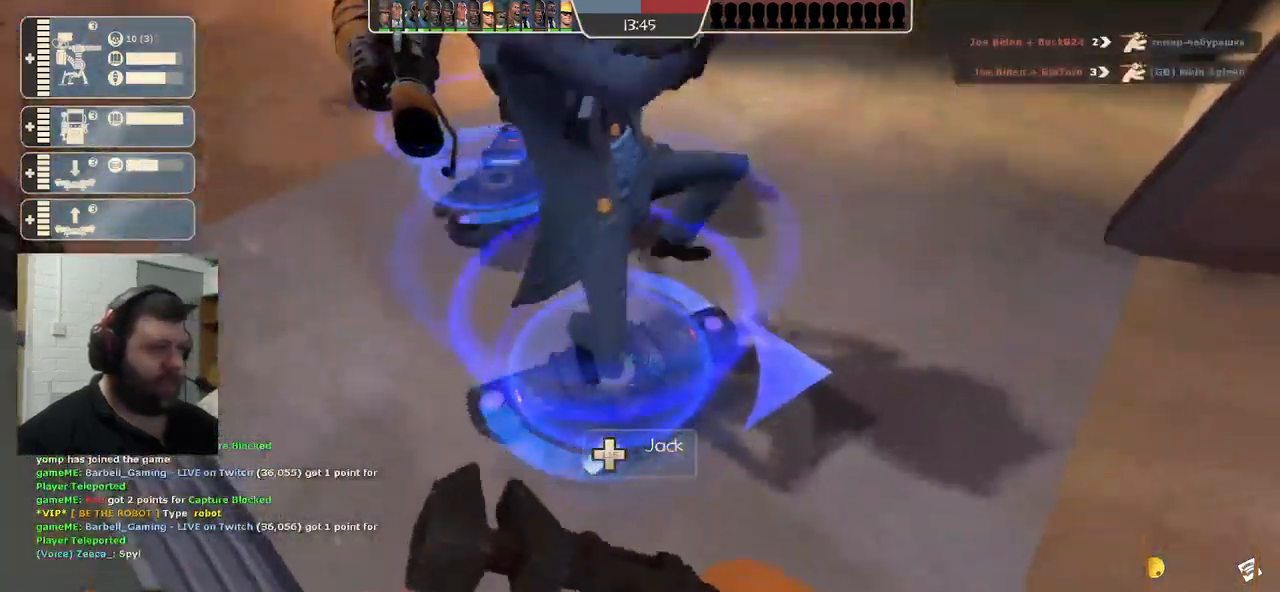
{"buttons": ["R2"], "left_stick": "center", "right_stick": "center", "events": [[67, "R2", "down"]]}
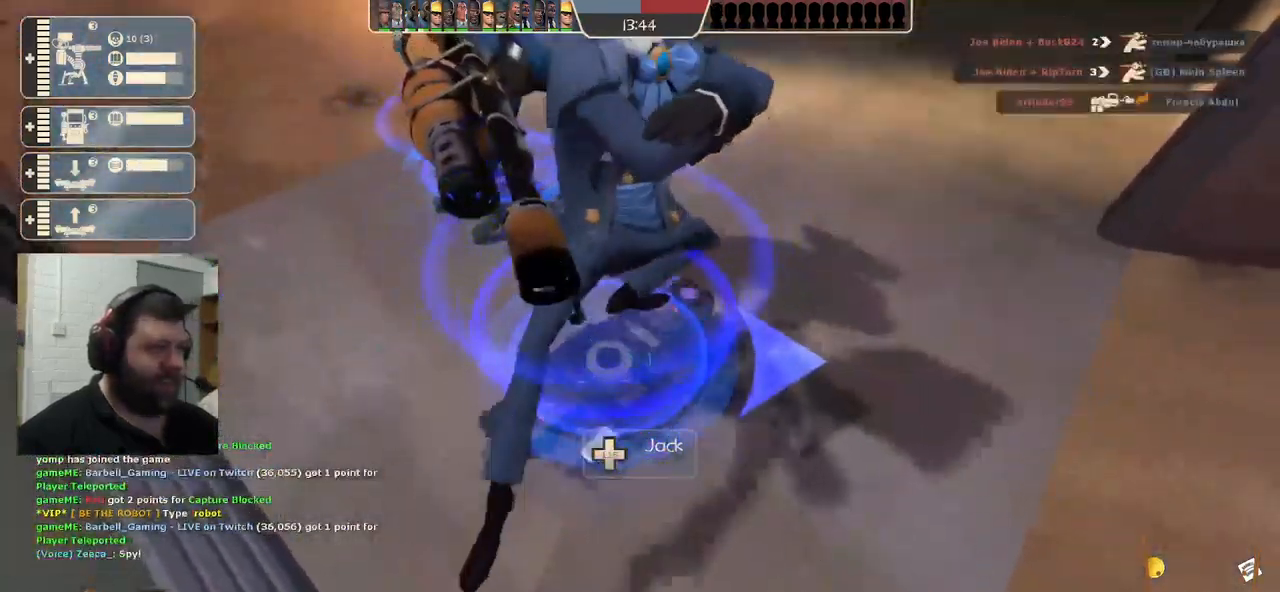
{"buttons": ["R2"], "left_stick": "center", "right_stick": "center", "events": []}
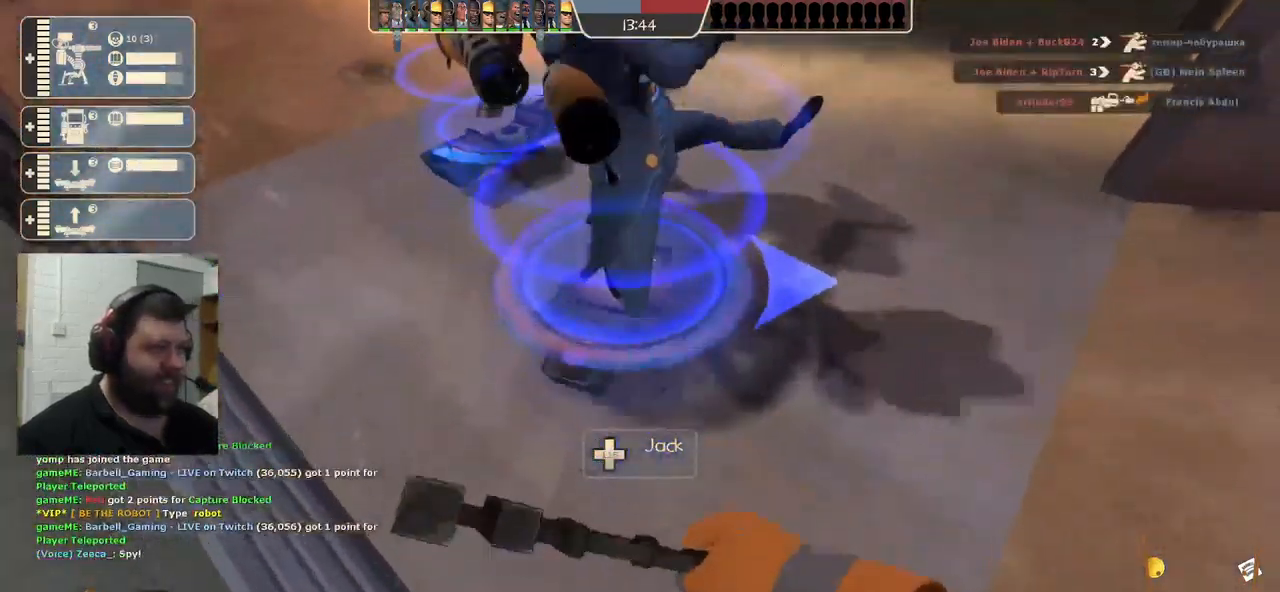
{"buttons": [], "left_stick": "center", "right_stick": "center", "events": [[117, "R2", "up"]]}
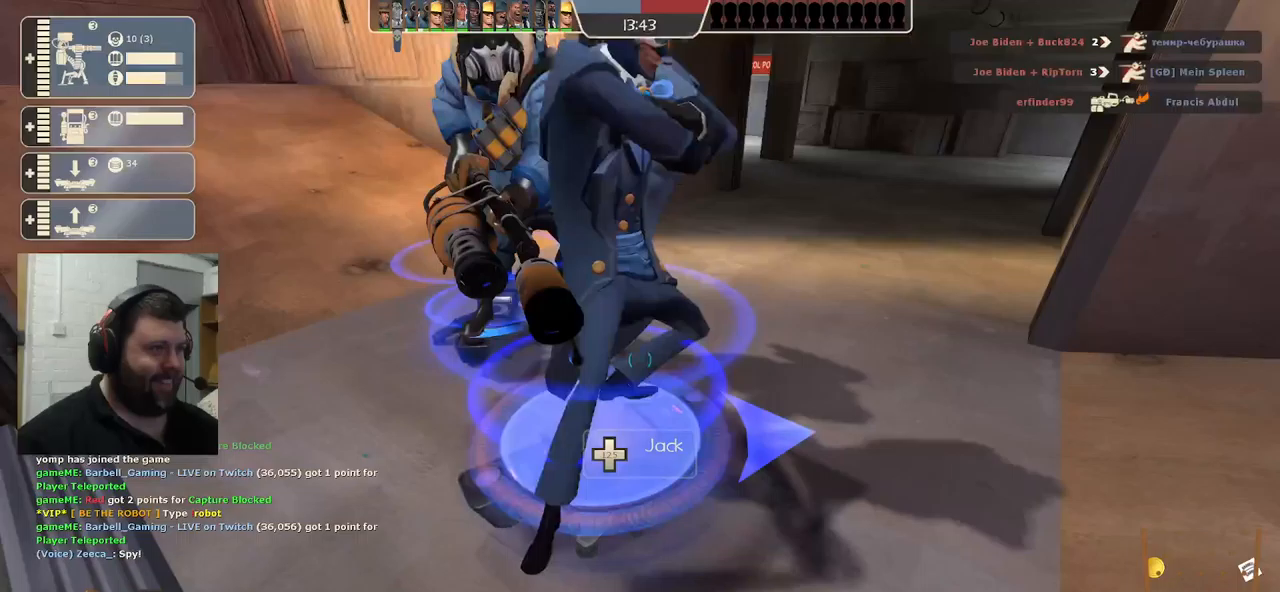
{"buttons": [], "left_stick": "center", "right_stick": "center", "events": []}
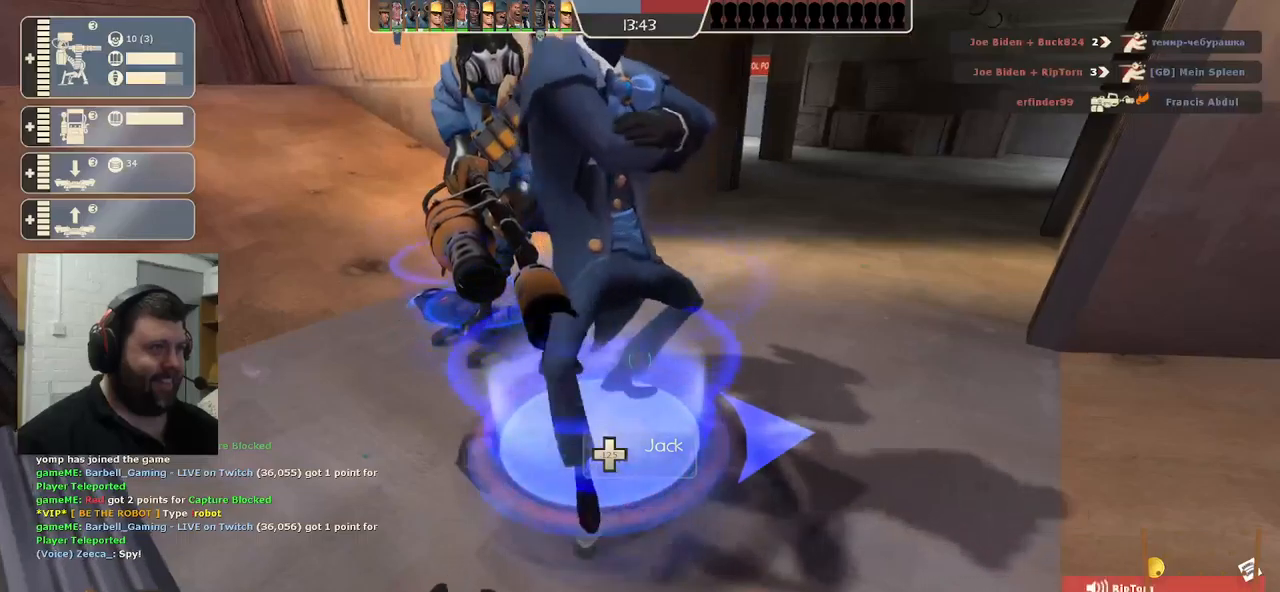
{"buttons": [], "left_stick": "center", "right_stick": "center", "events": []}
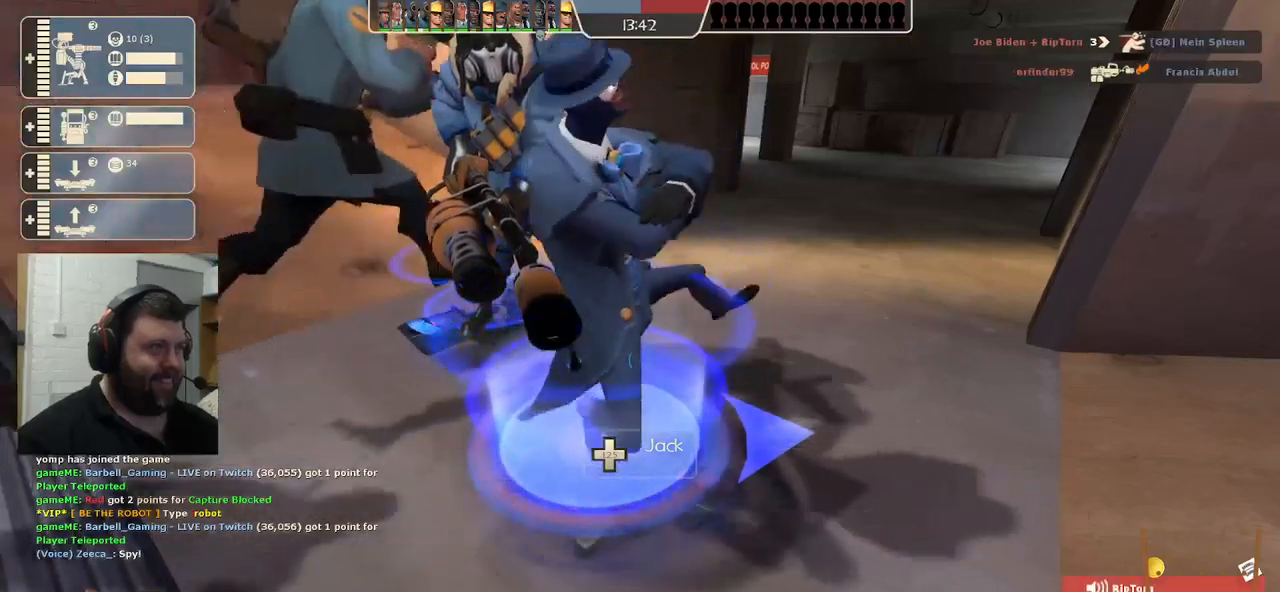
{"buttons": [], "left_stick": "center", "right_stick": "center", "events": []}